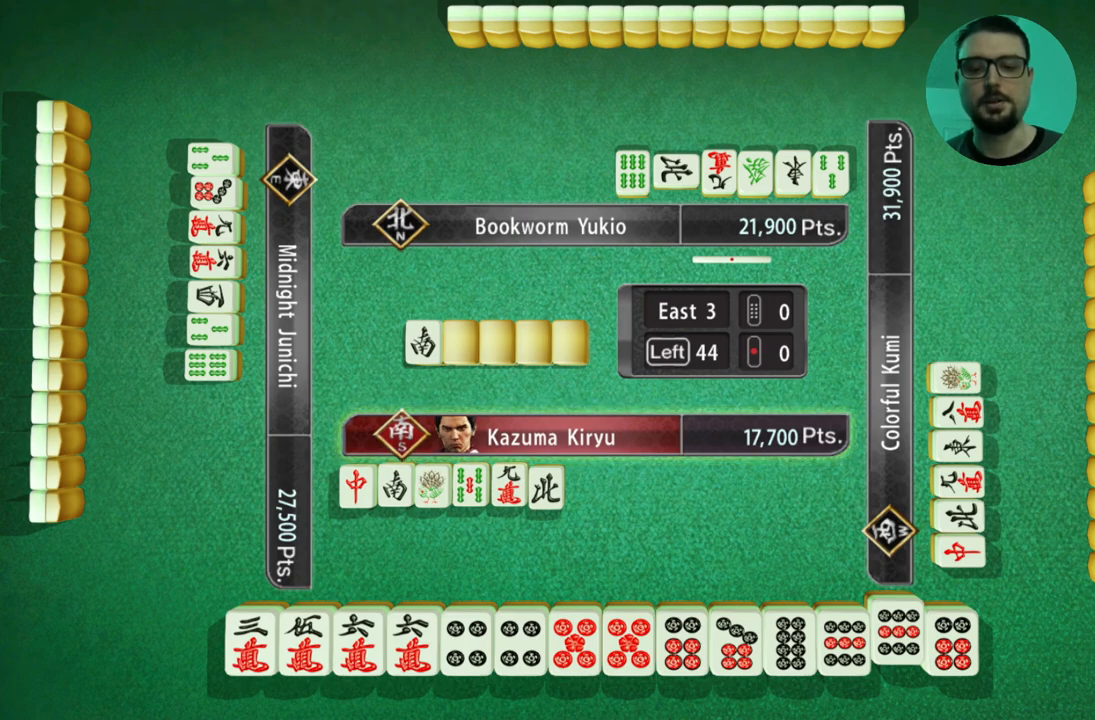
Gameplay with a controller (Xbox layout); each line is a JSON object with the inputs held at the frame after it. "events" lists button and stick changes between this image and that frame as [ms after this image, input, new state], when the widget could be followed in between. Not read: L2 L3 R2 R3 right_stick.
{"buttons": [], "left_stick": "center", "events": [[150, "A", "down"], [334, "A", "up"]]}
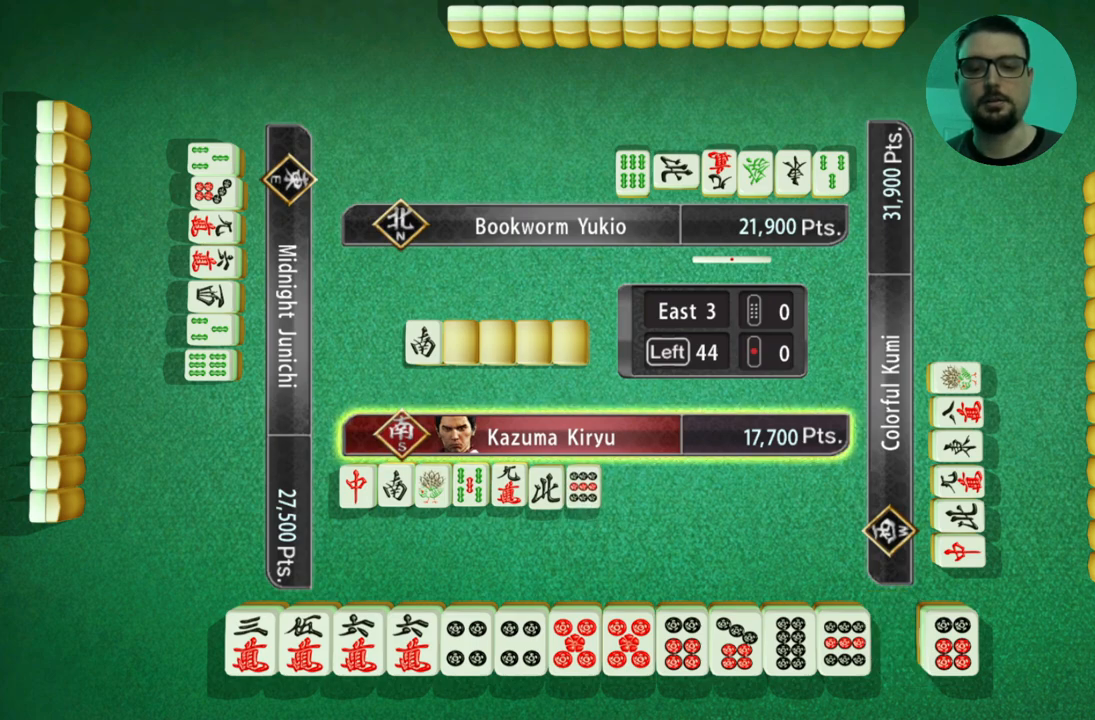
{"buttons": [], "left_stick": "center", "events": []}
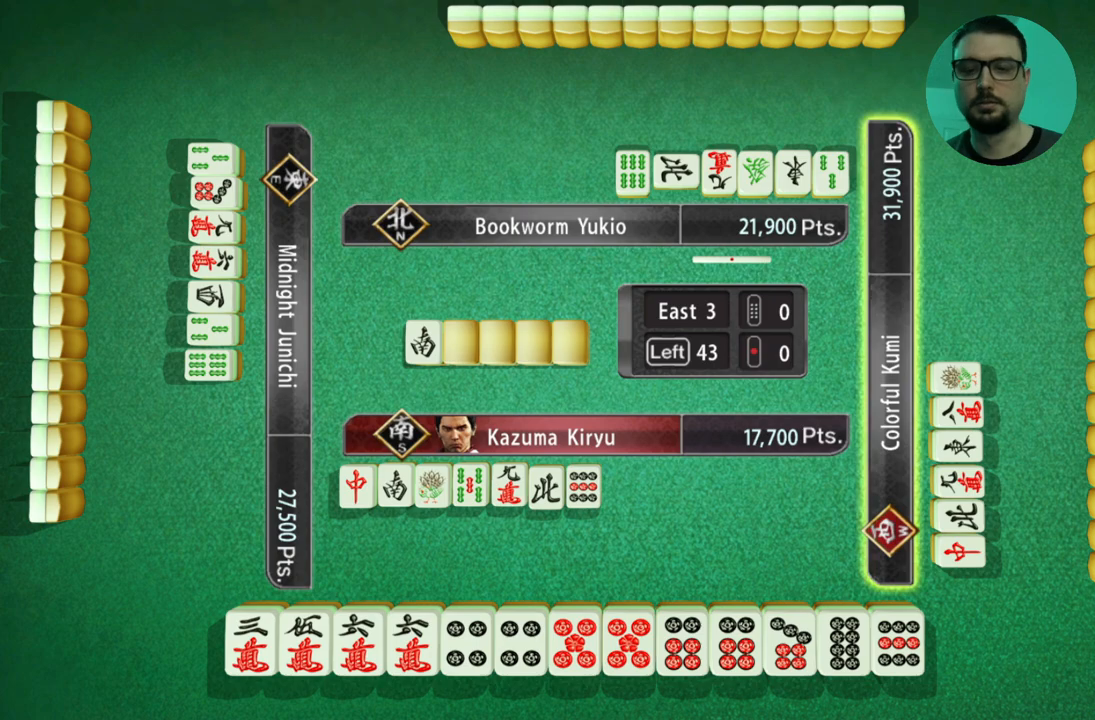
{"buttons": [], "left_stick": "center", "events": []}
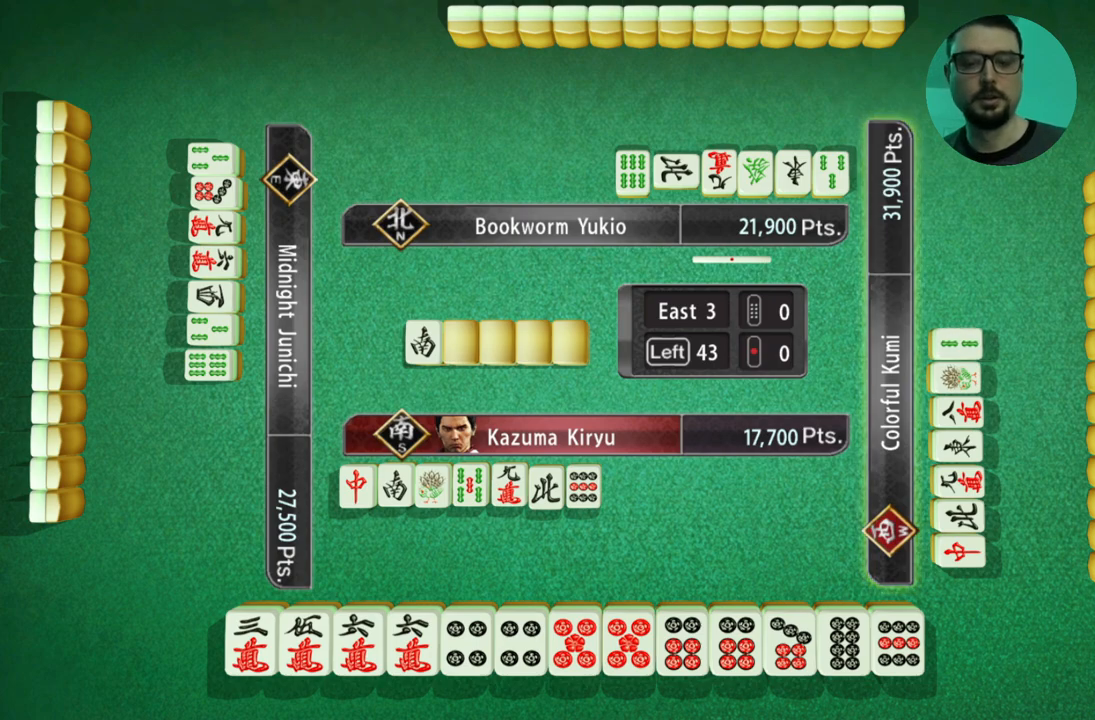
{"buttons": [], "left_stick": "center", "events": []}
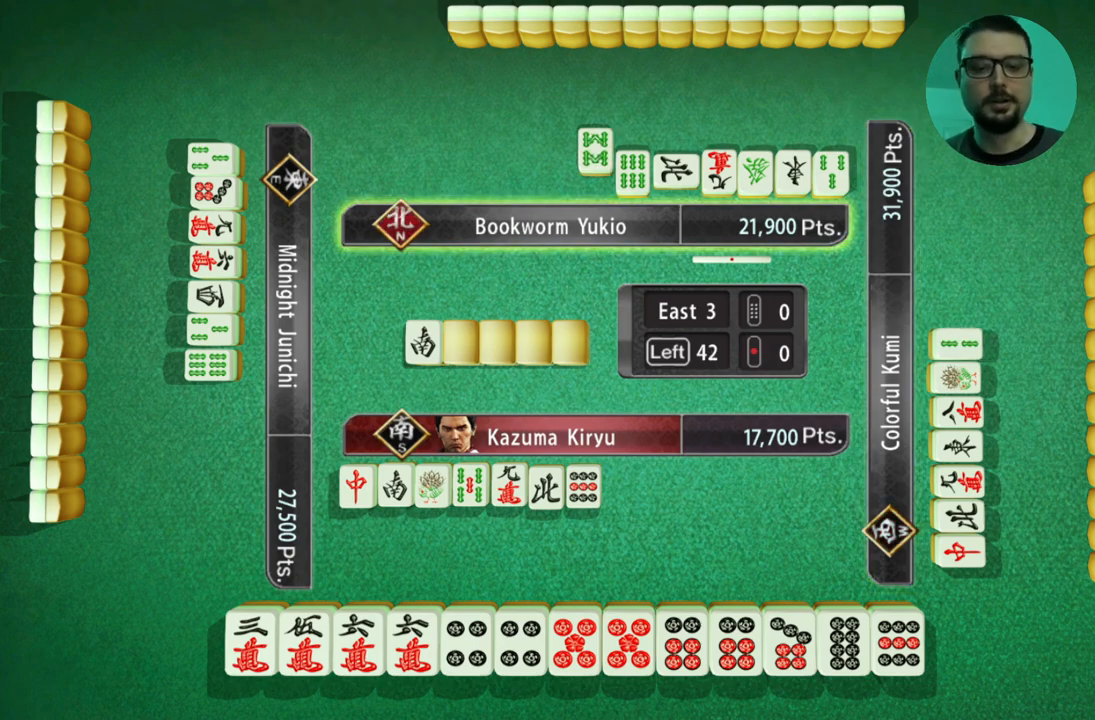
{"buttons": [], "left_stick": "center", "events": []}
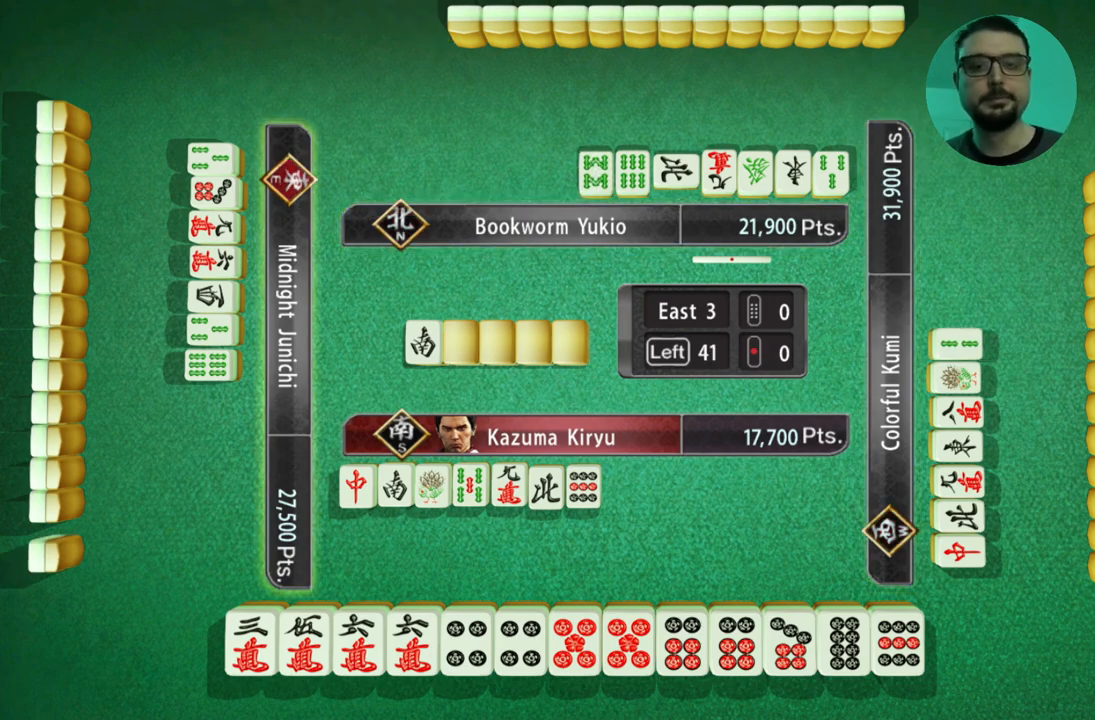
{"buttons": [], "left_stick": "center", "events": []}
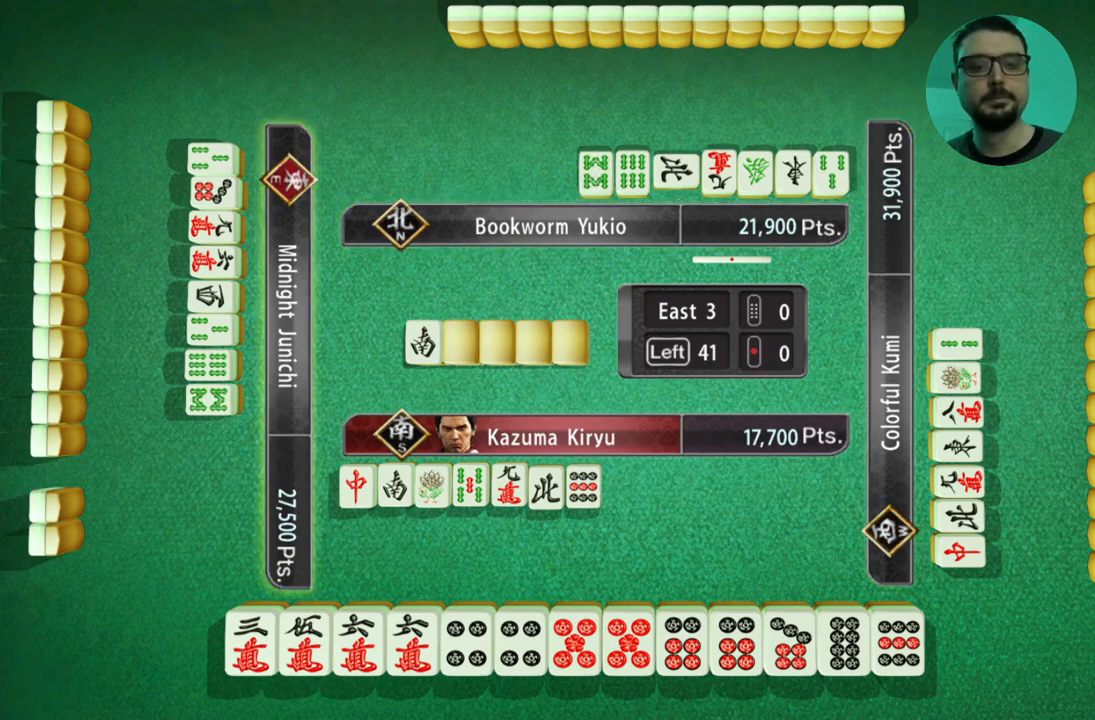
{"buttons": [], "left_stick": "center", "events": []}
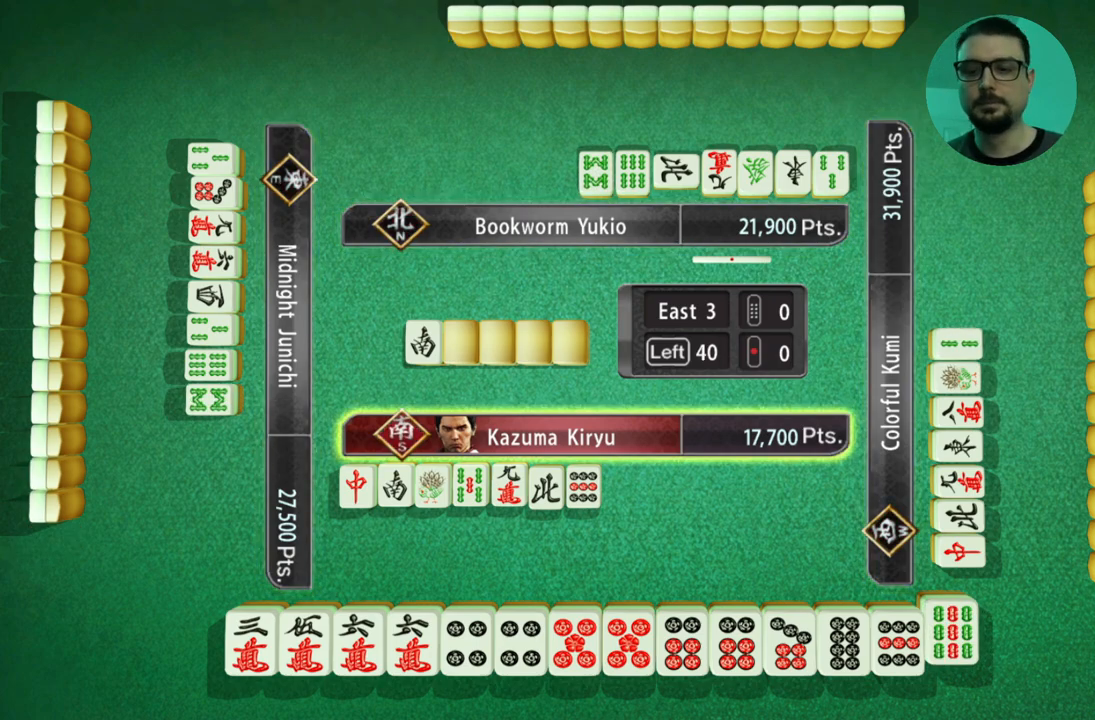
{"buttons": [], "left_stick": "center", "events": []}
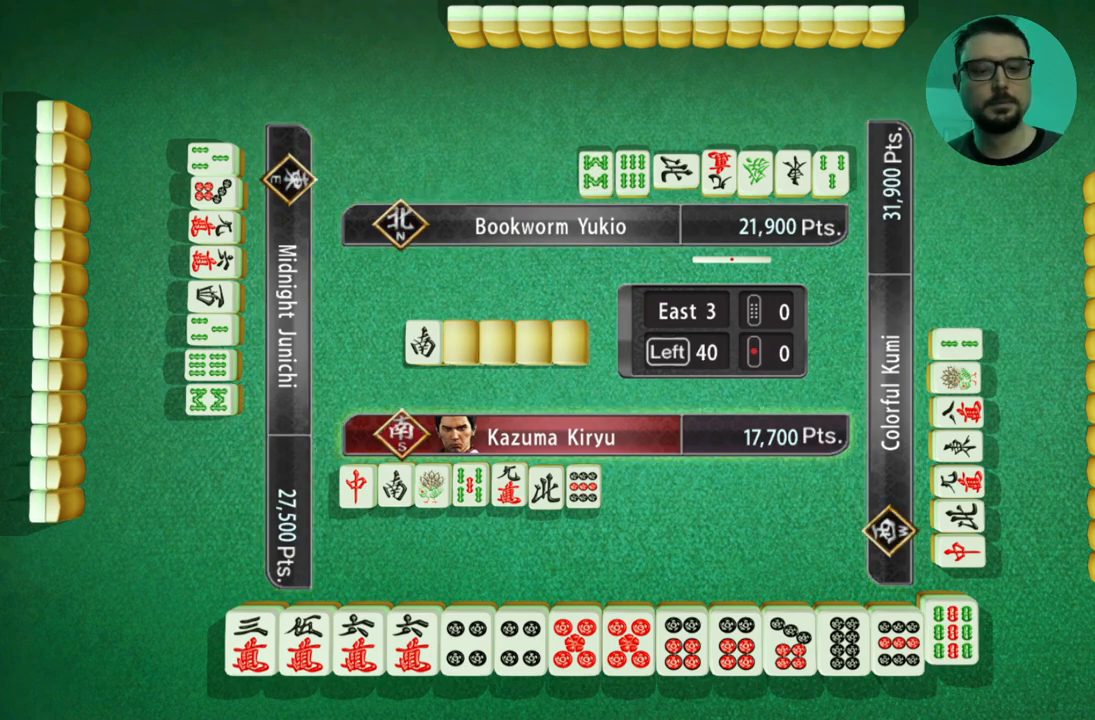
{"buttons": ["A"], "left_stick": "center", "events": [[367, "A", "down"]]}
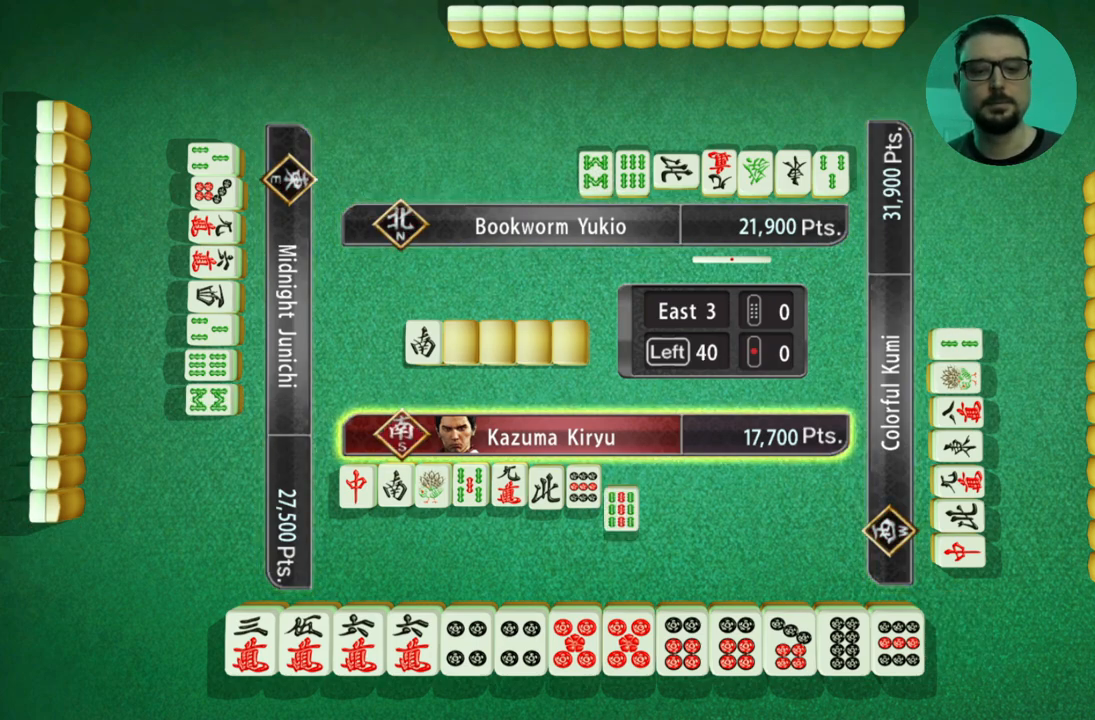
{"buttons": [], "left_stick": "center", "events": [[34, "A", "up"]]}